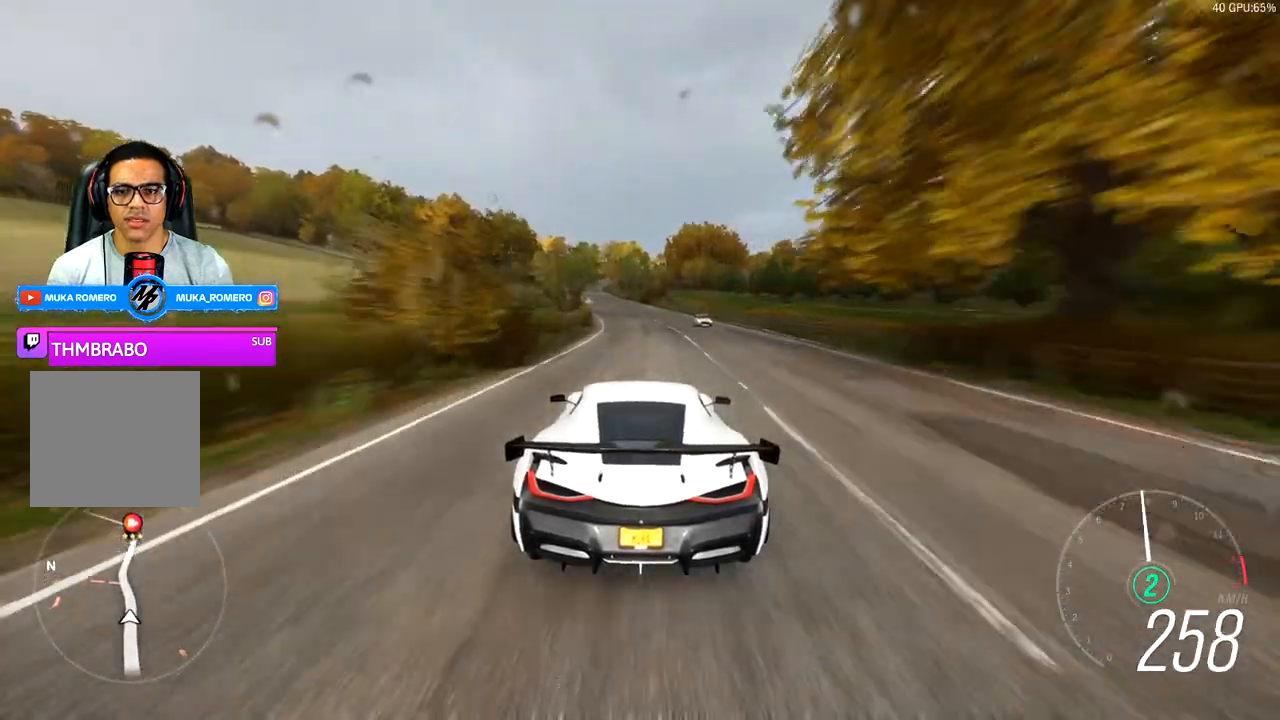
Gameplay with a controller (Xbox layout); each line is a JSON object with the inputs held at the frame after it. "events" lists button and stick changes between this image and that frame as [ms after this image, input, new state], when the widget could be followed in between.
{"buttons": ["R2"], "left_stick": "down-left", "right_stick": "center", "events": [[100, "left_stick", "left"], [350, "left_stick", "down-left"]]}
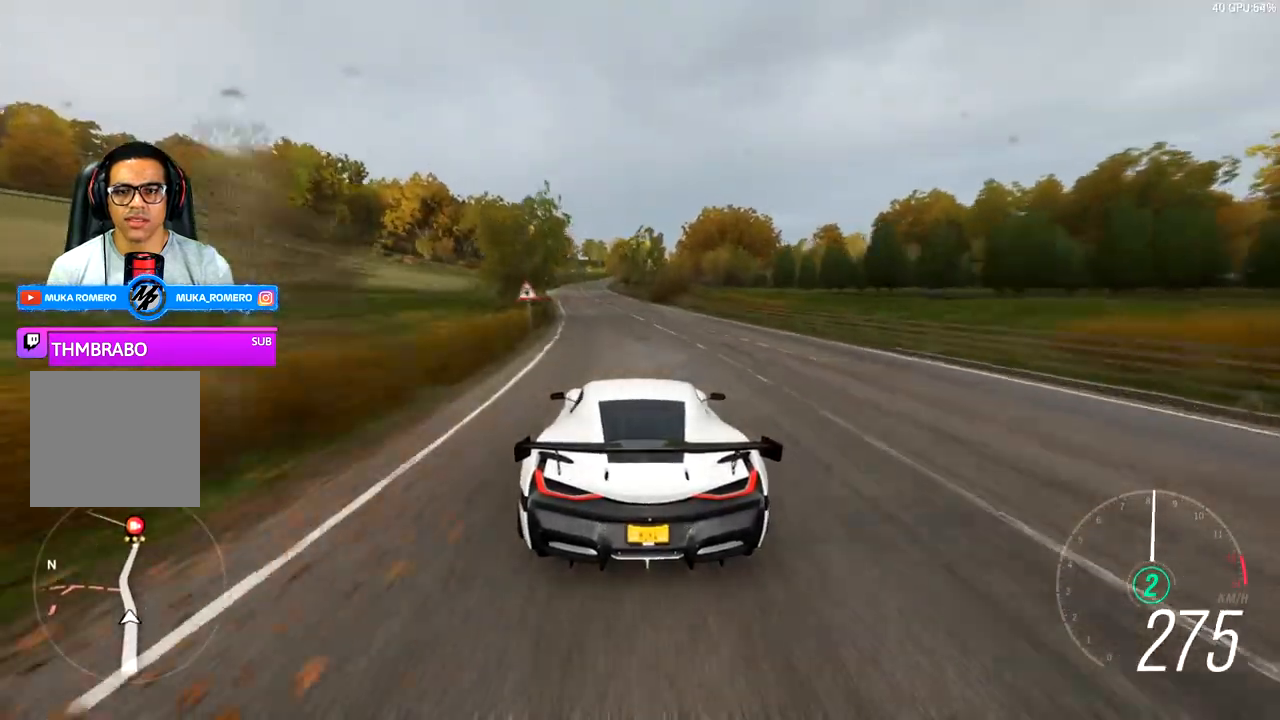
{"buttons": ["R2"], "left_stick": "center", "right_stick": "center", "events": [[317, "left_stick", "center"]]}
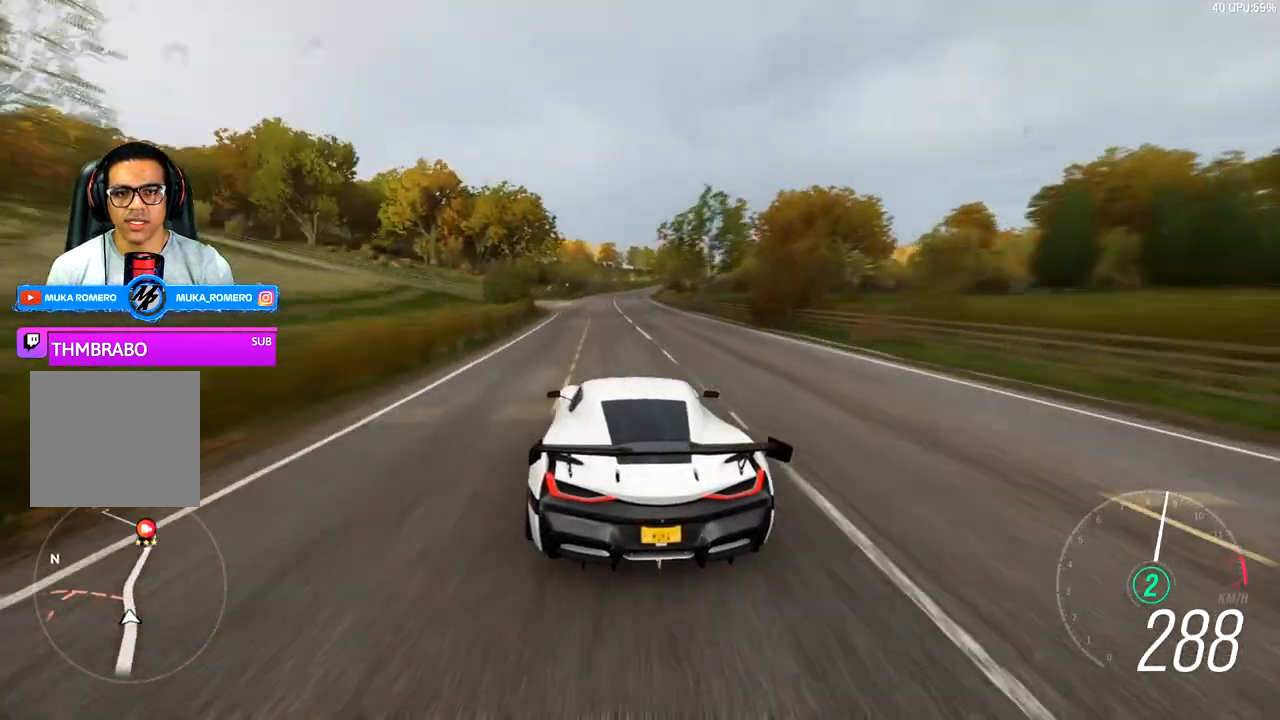
{"buttons": ["R2"], "left_stick": "center", "right_stick": "center", "events": [[217, "left_stick", "right"], [350, "left_stick", "center"]]}
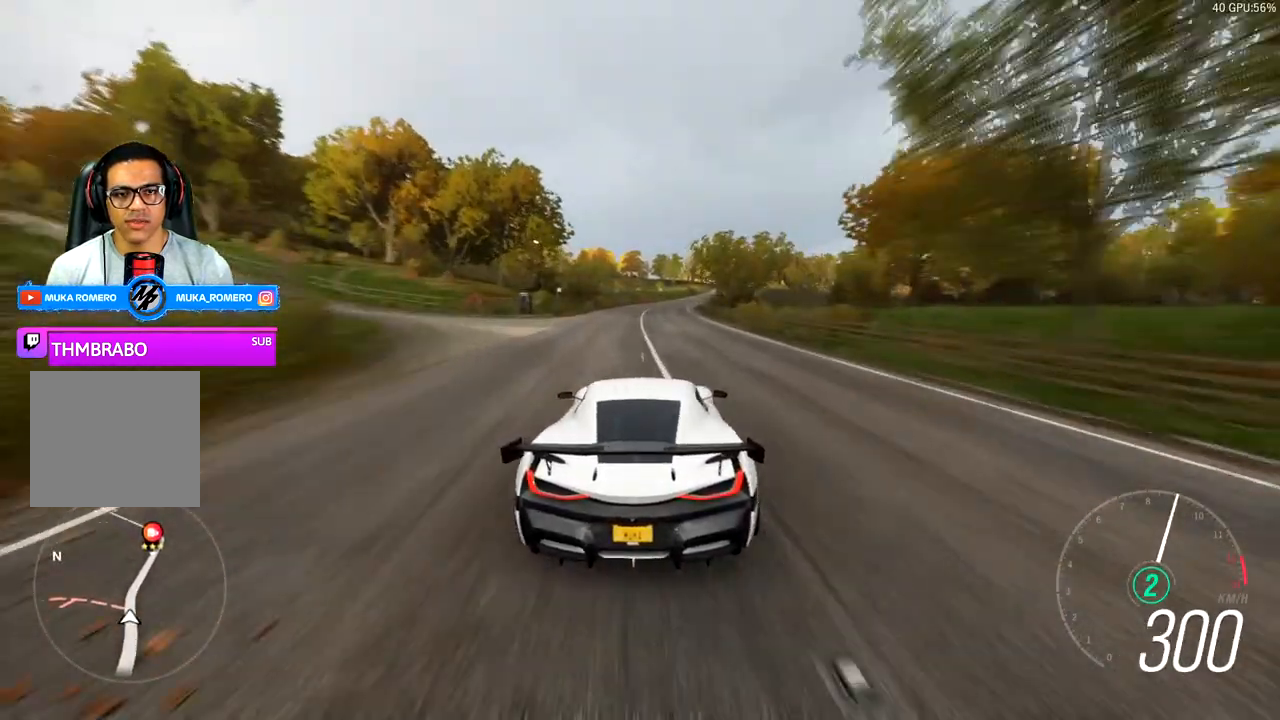
{"buttons": ["R2"], "left_stick": "right", "right_stick": "center", "events": [[67, "left_stick", "right"], [217, "left_stick", "center"], [400, "left_stick", "right"]]}
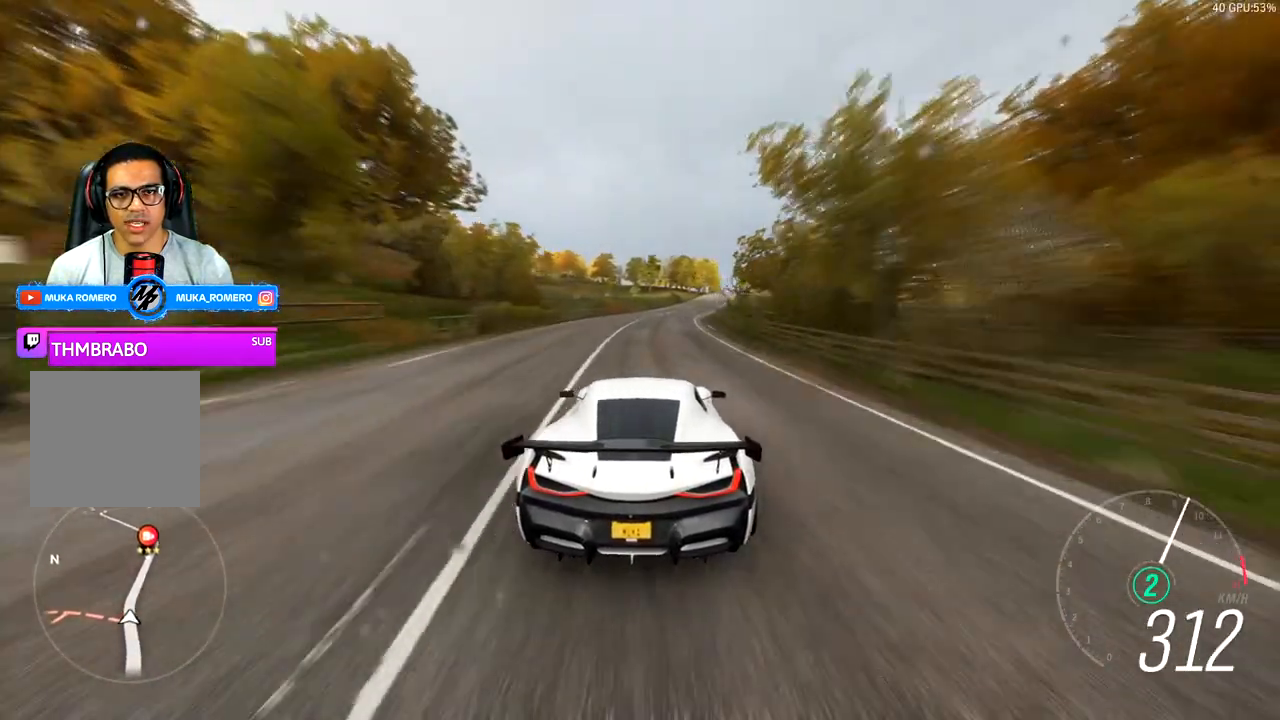
{"buttons": ["R2"], "left_stick": "center", "right_stick": "center", "events": [[117, "left_stick", "center"], [317, "left_stick", "right"], [433, "left_stick", "center"]]}
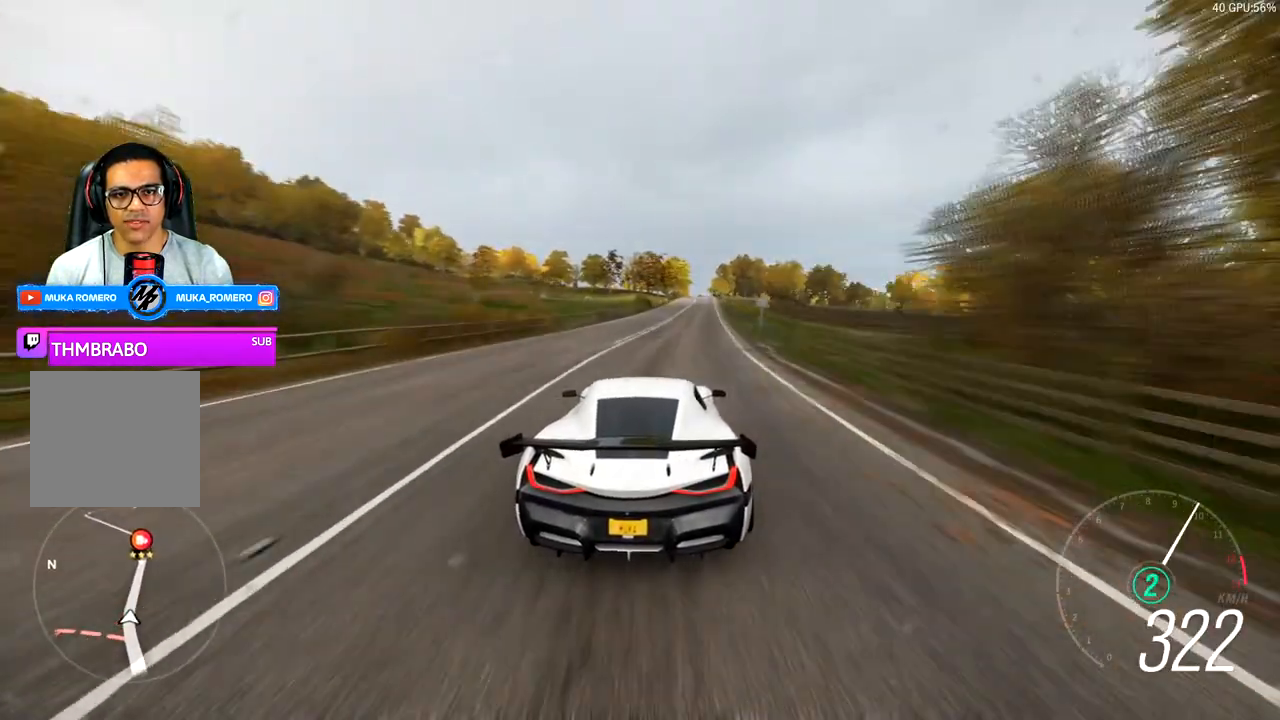
{"buttons": ["R2"], "left_stick": "center", "right_stick": "center", "events": [[117, "left_stick", "right"], [283, "left_stick", "center"]]}
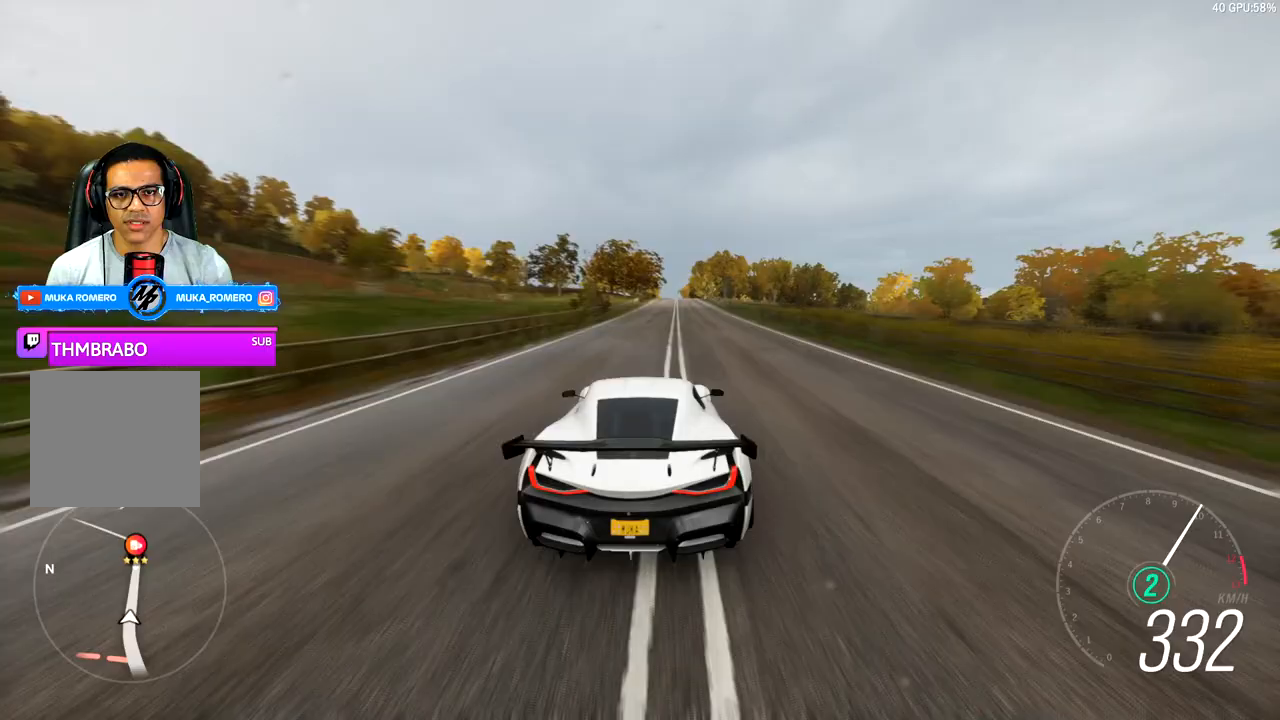
{"buttons": ["R2"], "left_stick": "center", "right_stick": "center", "events": [[17, "left_stick", "right"], [167, "left_stick", "center"]]}
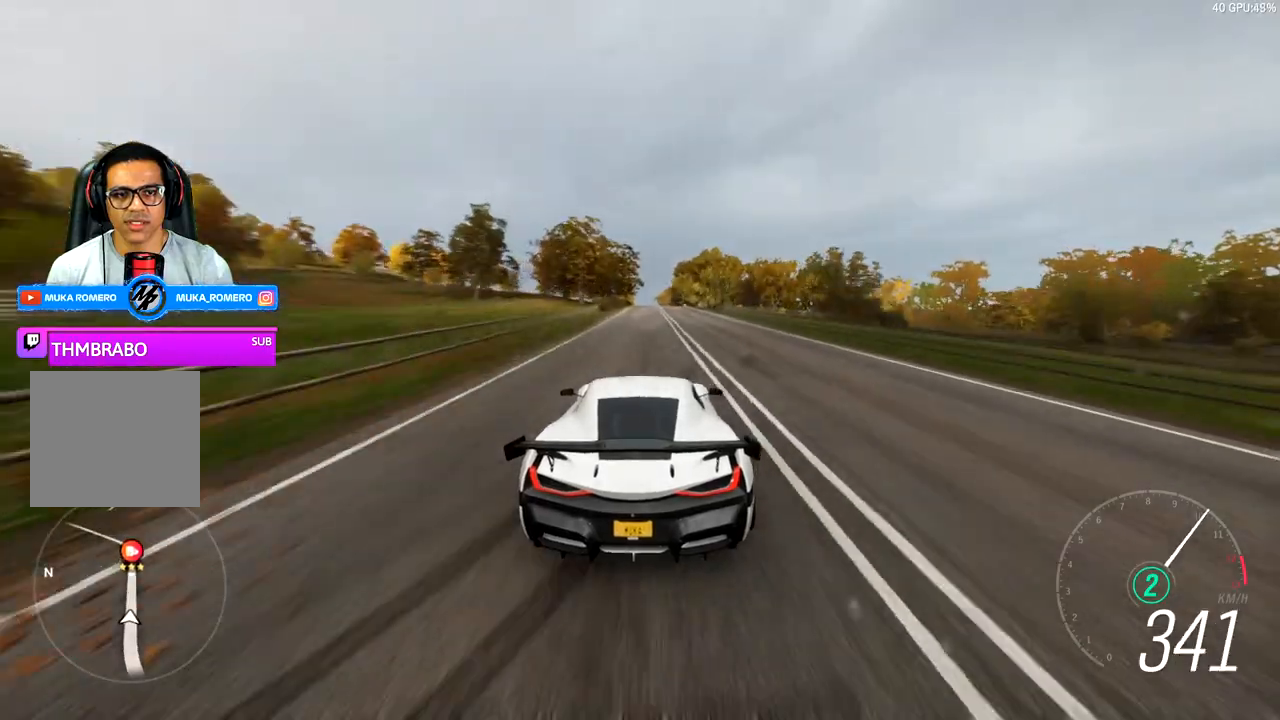
{"buttons": ["R2"], "left_stick": "center", "right_stick": "center", "events": [[33, "left_stick", "right"], [117, "left_stick", "center"]]}
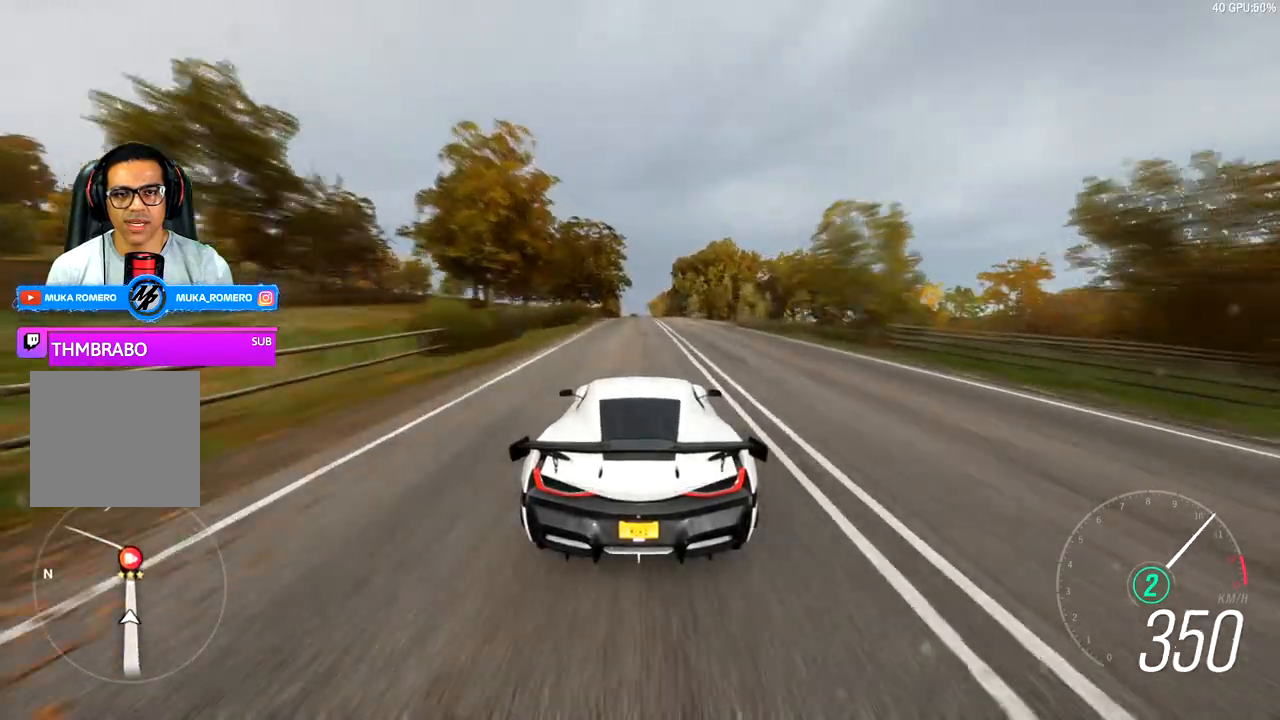
{"buttons": ["R2"], "left_stick": "center", "right_stick": "center", "events": []}
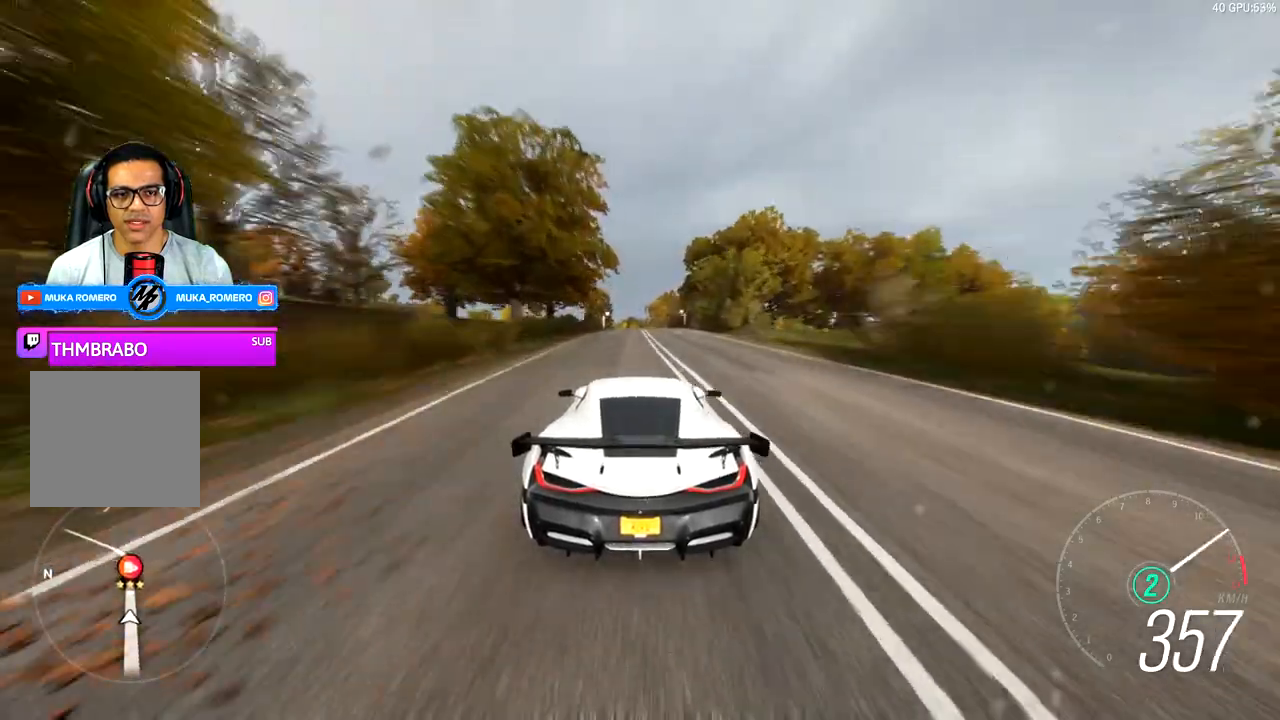
{"buttons": ["R2"], "left_stick": "center", "right_stick": "center", "events": []}
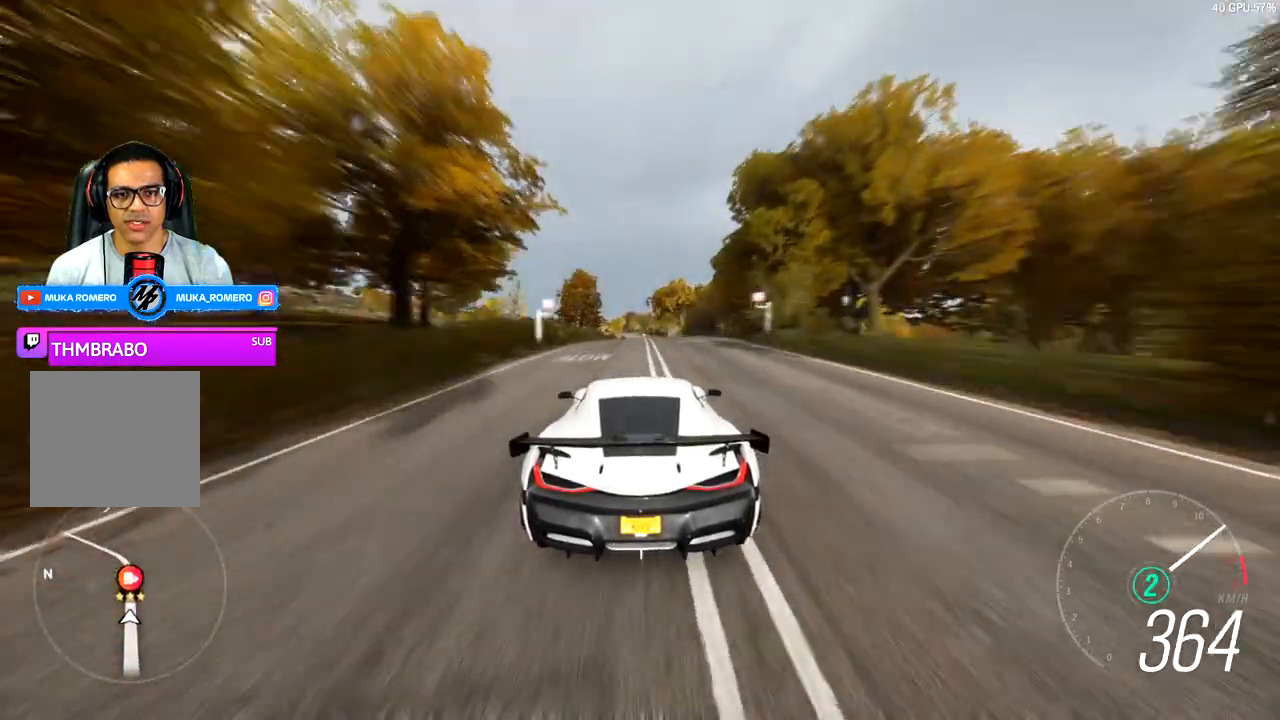
{"buttons": ["R2"], "left_stick": "center", "right_stick": "center", "events": []}
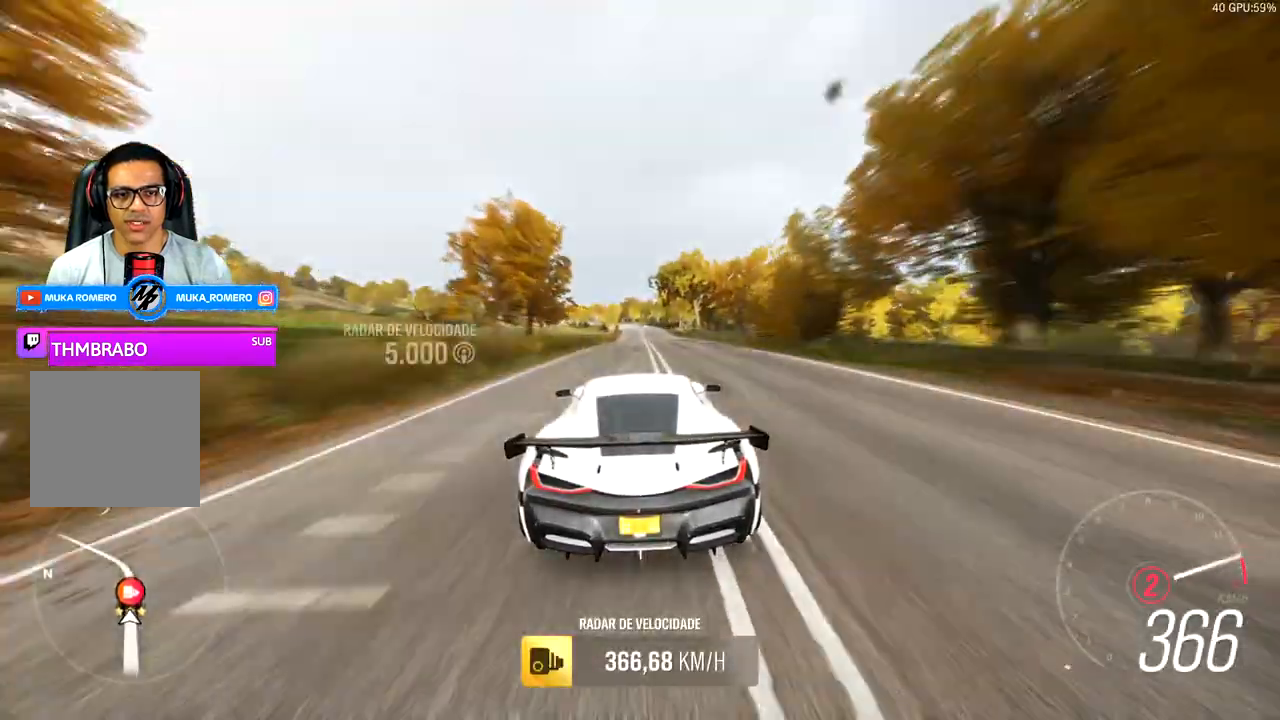
{"buttons": [], "left_stick": "center", "right_stick": "center", "events": [[283, "R2", "up"]]}
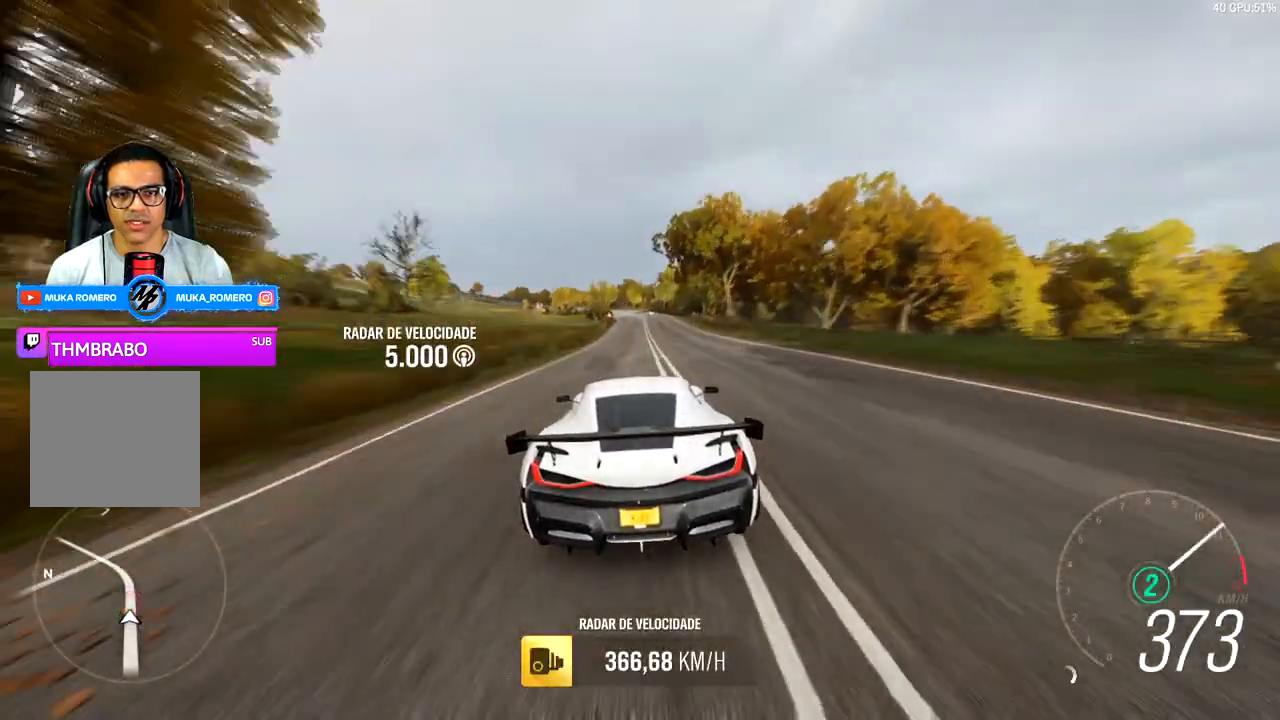
{"buttons": [], "left_stick": "center", "right_stick": "center", "events": []}
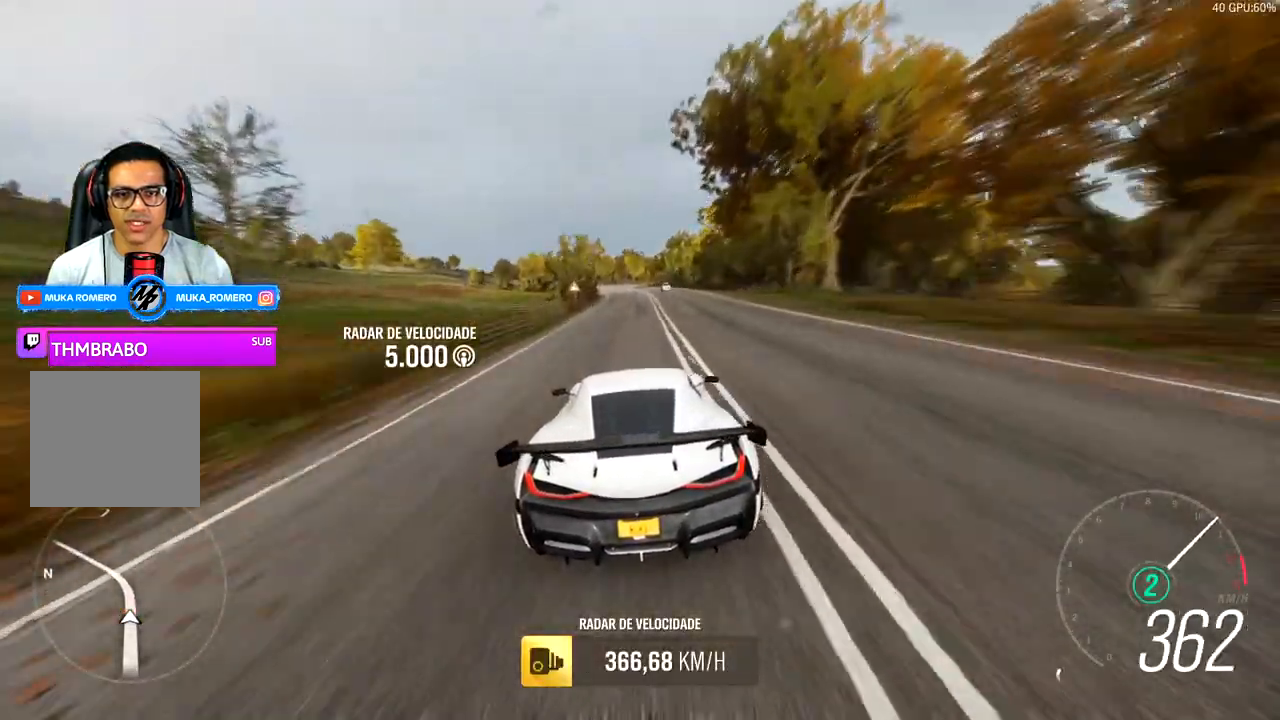
{"buttons": ["L2"], "left_stick": "left", "right_stick": "center", "events": [[17, "L2", "down"], [267, "left_stick", "left"]]}
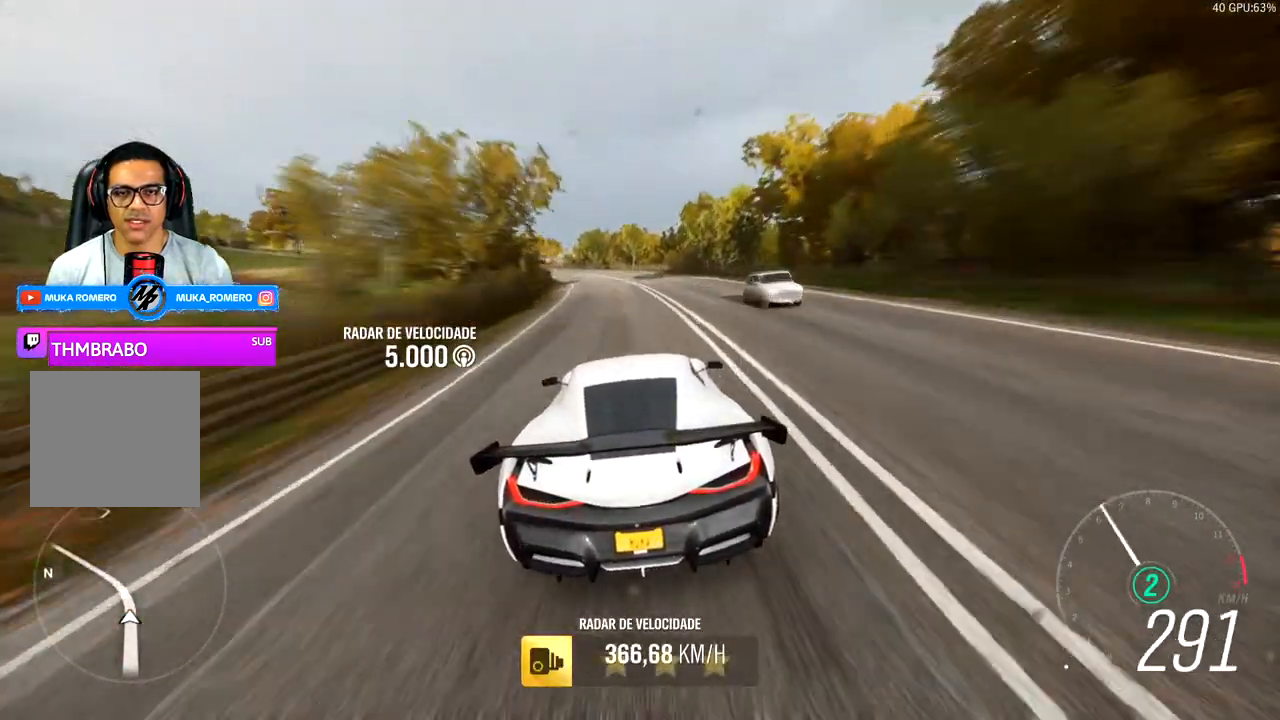
{"buttons": ["L1"], "left_stick": "left", "right_stick": "center", "events": [[167, "L2", "up"], [417, "L1", "down"]]}
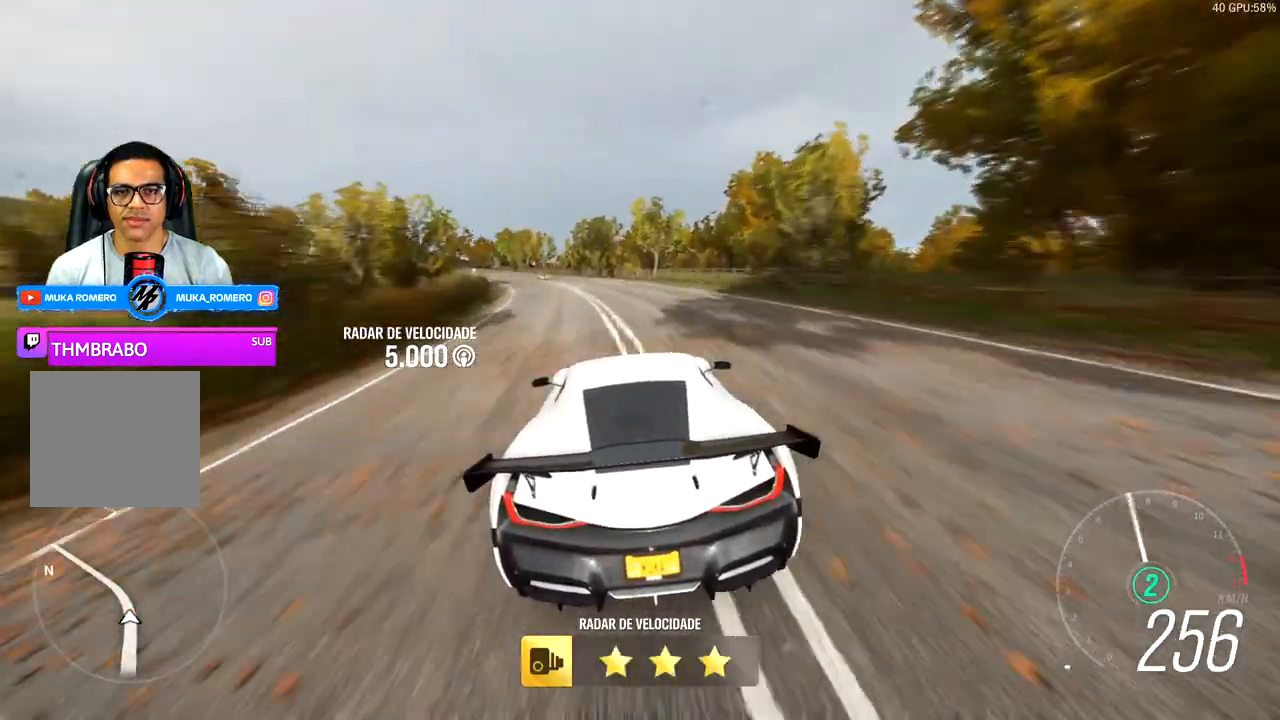
{"buttons": [], "left_stick": "right", "right_stick": "center", "events": [[167, "L1", "up"], [417, "L2", "down"], [417, "left_stick", "right"], [500, "L2", "up"]]}
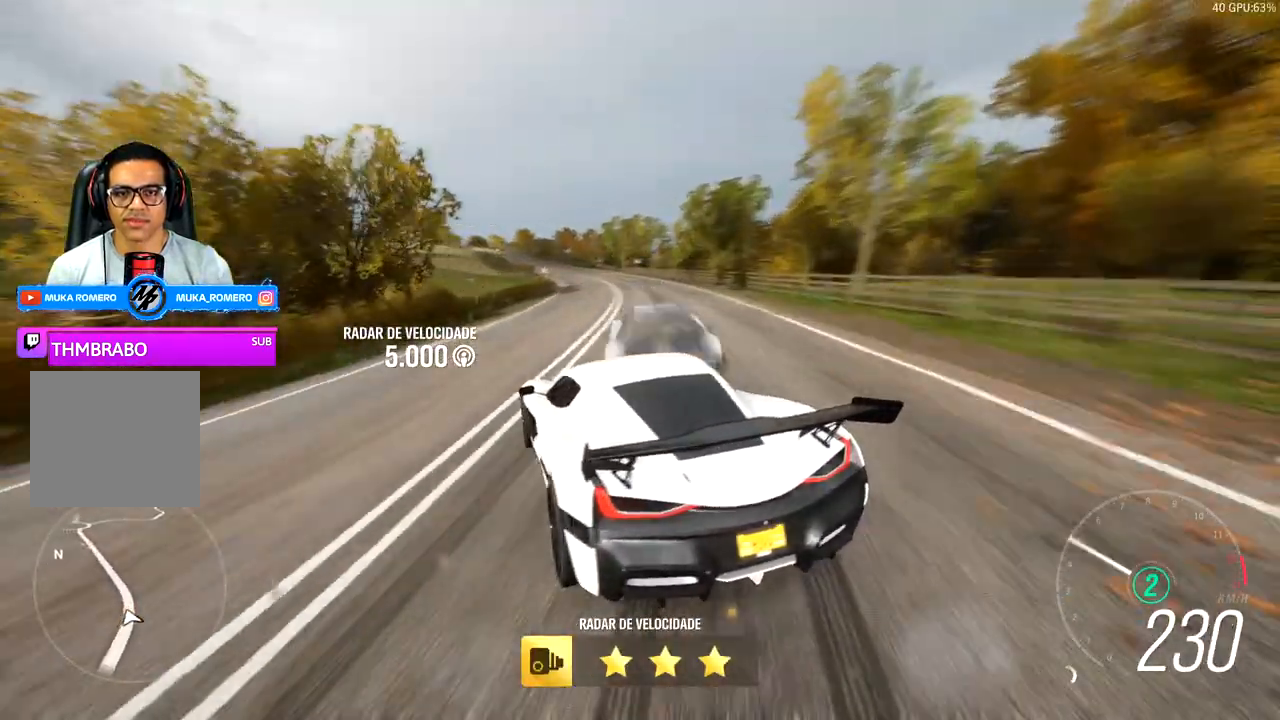
{"buttons": ["R2"], "left_stick": "center", "right_stick": "center", "events": [[67, "R2", "down"], [417, "left_stick", "center"]]}
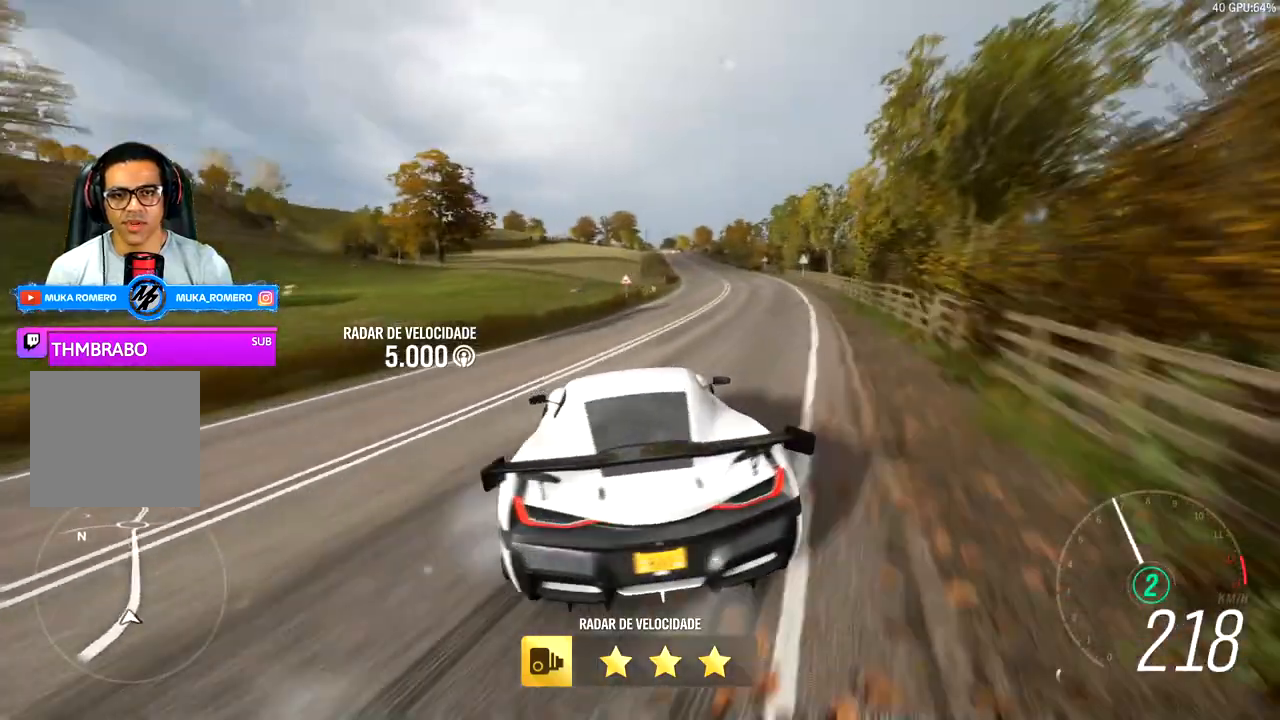
{"buttons": ["L2"], "left_stick": "left", "right_stick": "center", "events": [[67, "left_stick", "left"], [117, "R2", "up"], [167, "L2", "down"]]}
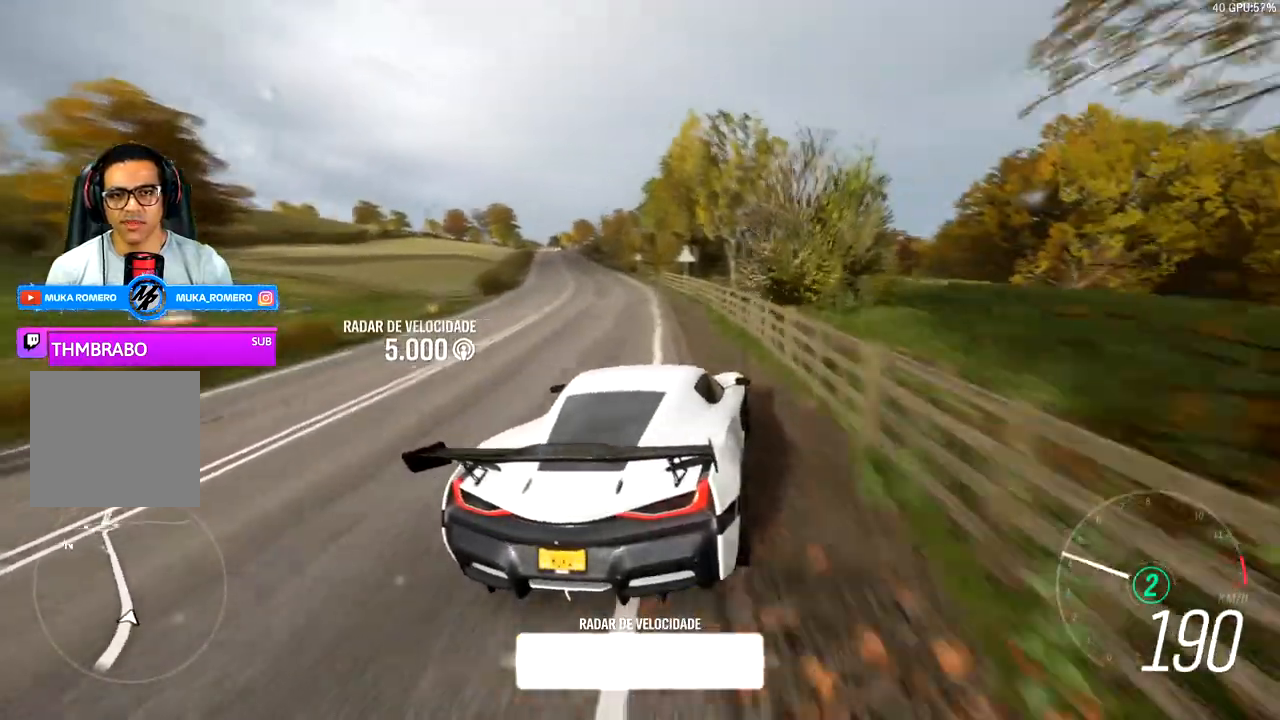
{"buttons": [], "left_stick": "left", "right_stick": "center", "events": [[67, "L2", "up"], [133, "L2", "down"], [300, "L2", "up"]]}
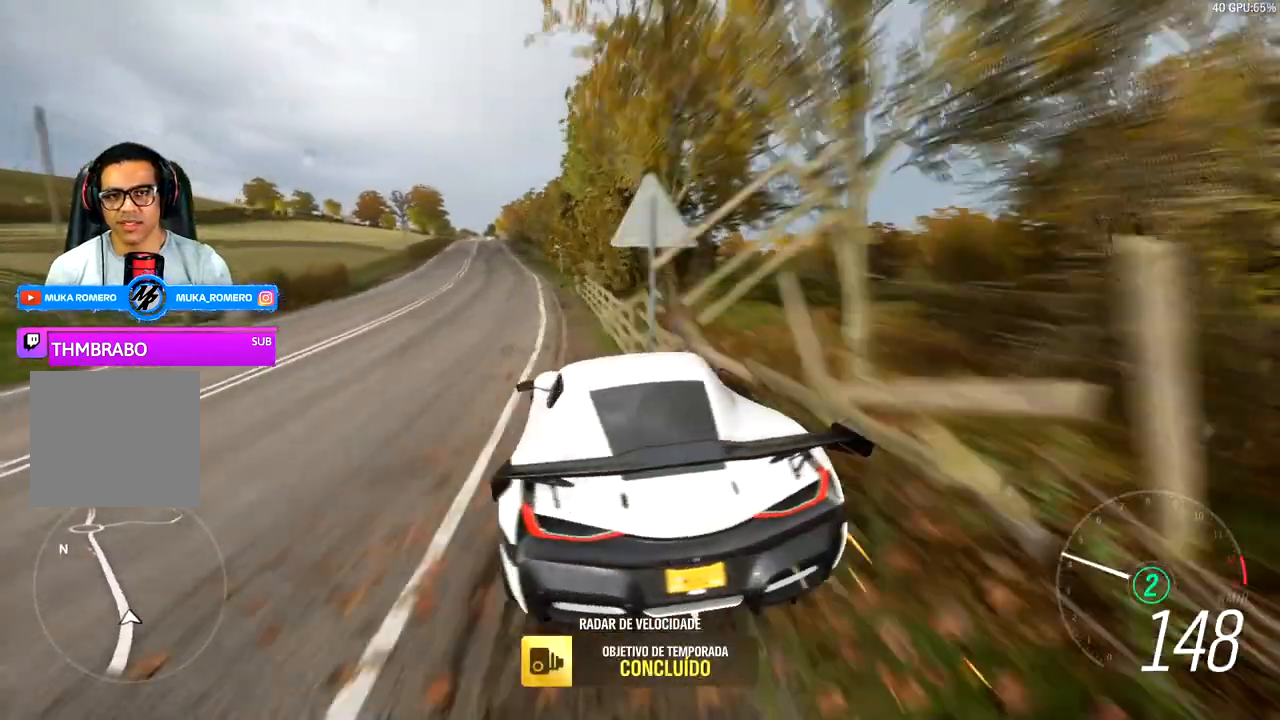
{"buttons": ["L2"], "left_stick": "center", "right_stick": "center", "events": [[117, "left_stick", "center"], [500, "L2", "down"]]}
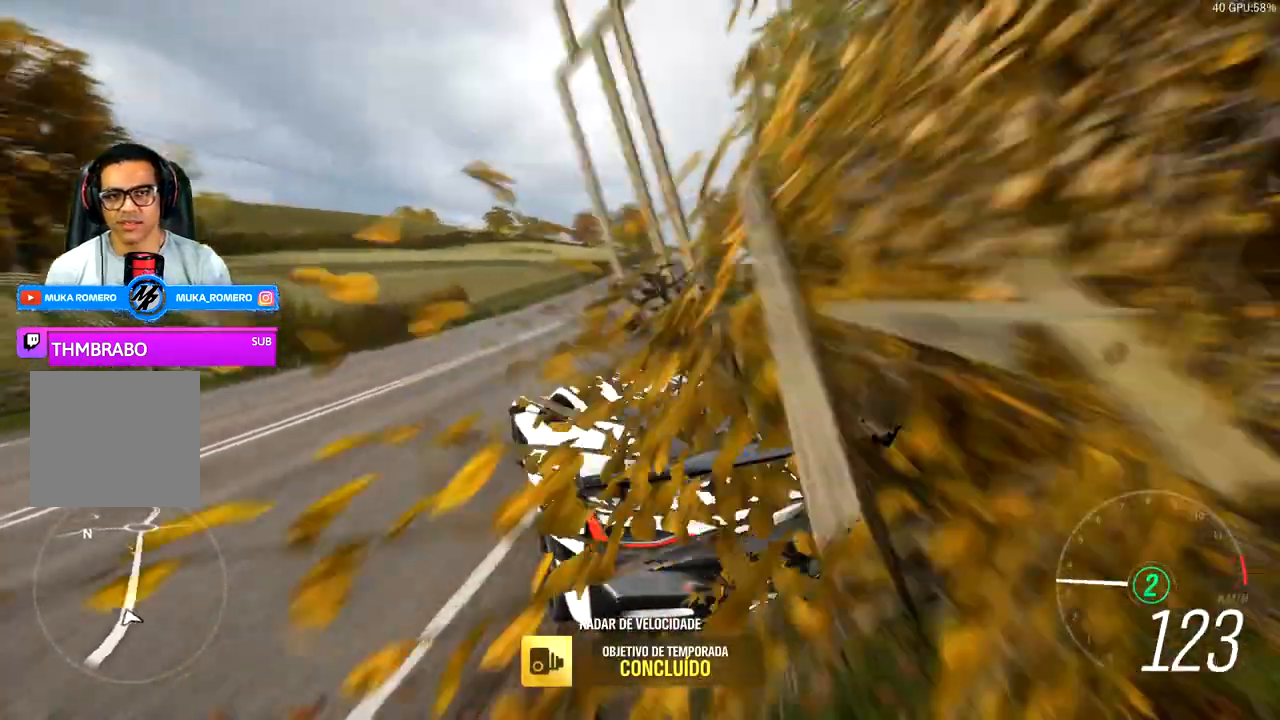
{"buttons": ["L2"], "left_stick": "right", "right_stick": "up", "events": [[33, "left_stick", "right"], [500, "right_stick", "up"]]}
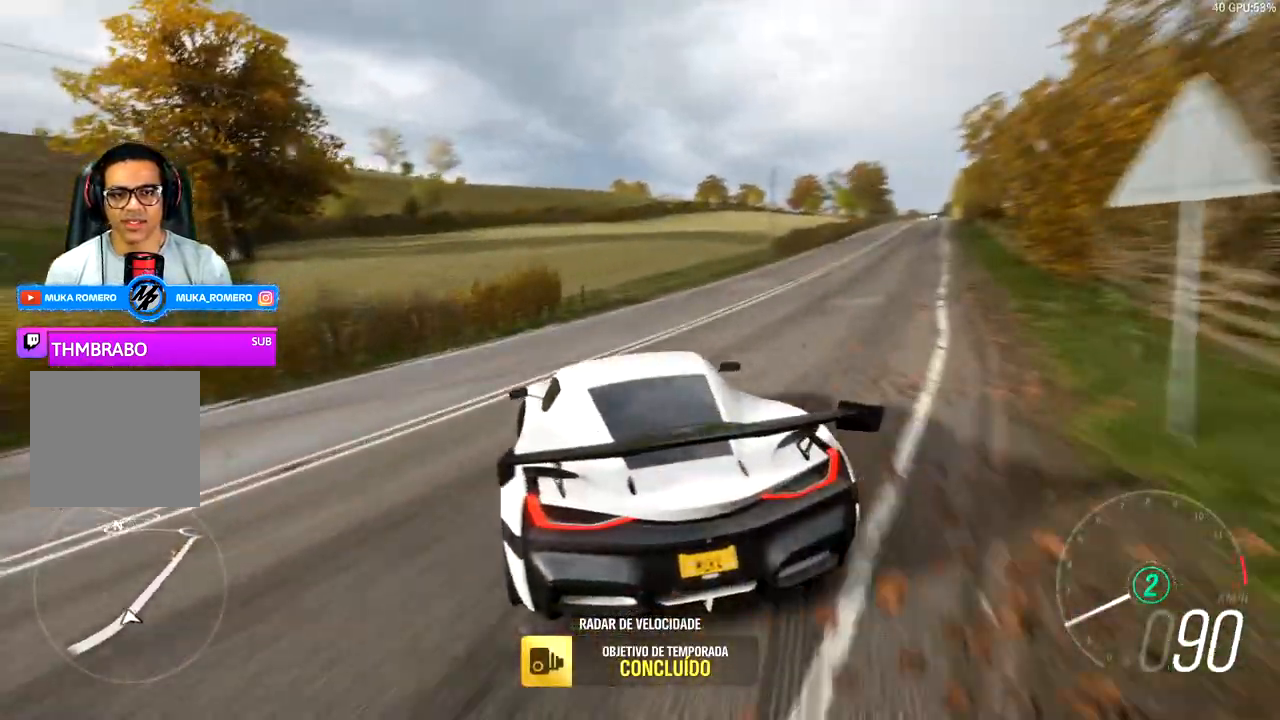
{"buttons": ["L2"], "left_stick": "right", "right_stick": "right", "events": [[283, "right_stick", "up-right"], [483, "right_stick", "right"]]}
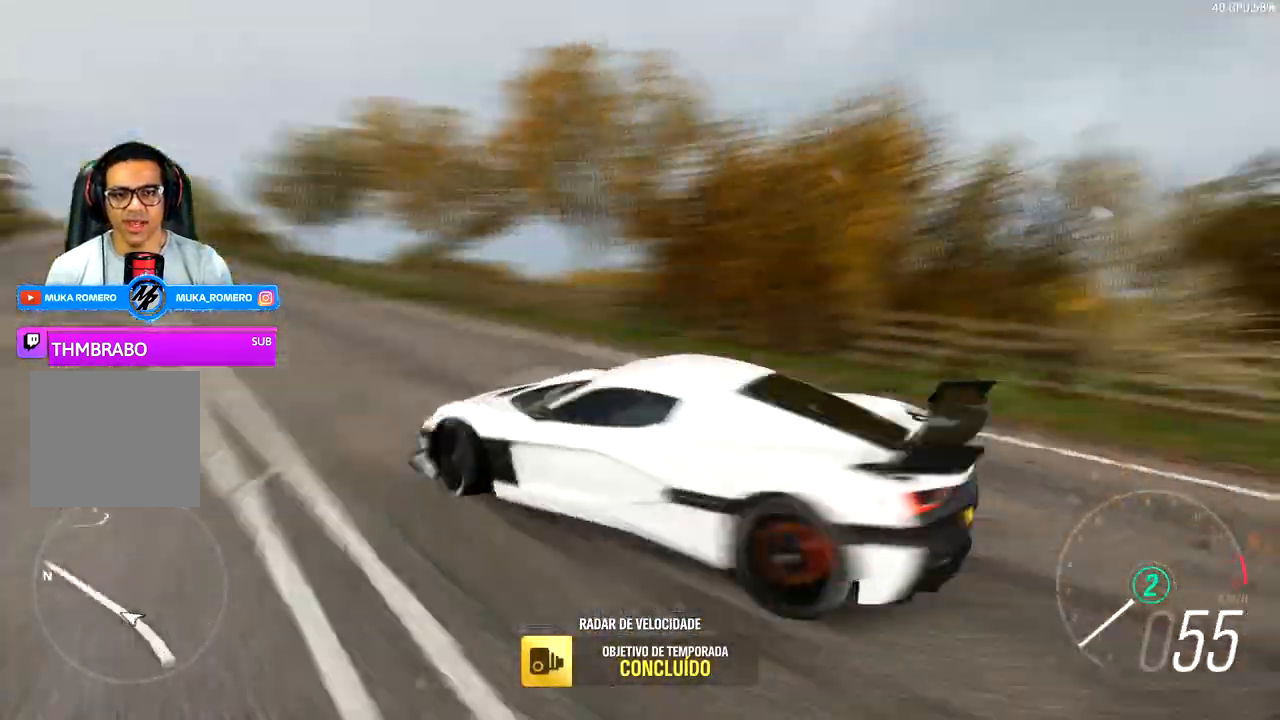
{"buttons": ["L2"], "left_stick": "left", "right_stick": "down-right", "events": [[33, "left_stick", "left"], [100, "right_stick", "down-right"]]}
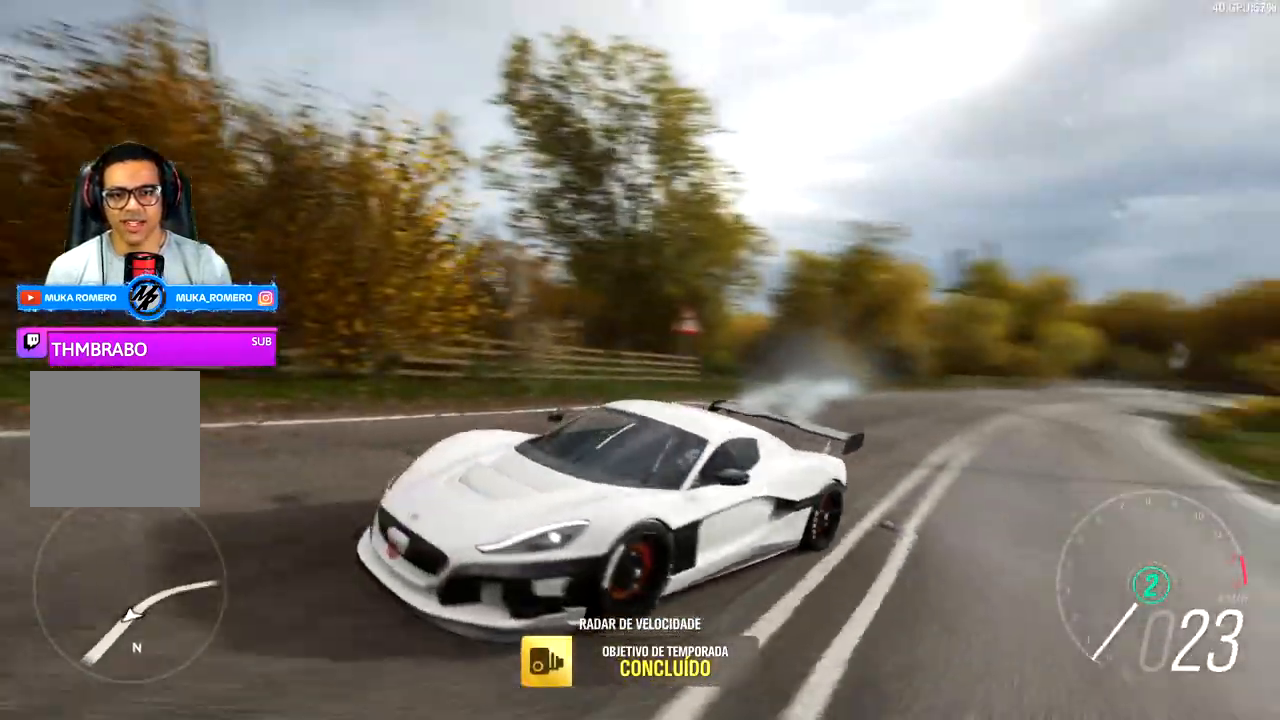
{"buttons": ["L2"], "left_stick": "left", "right_stick": "down-right", "events": []}
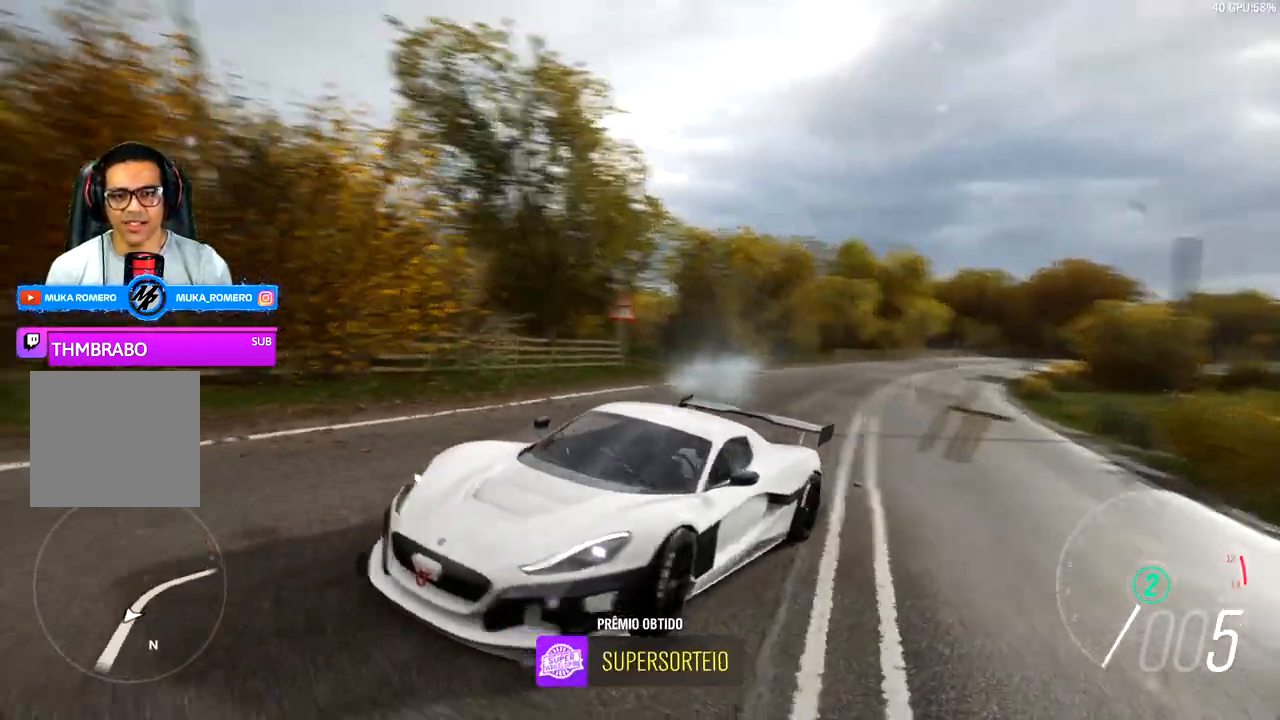
{"buttons": ["L2"], "left_stick": "center", "right_stick": "down-right", "events": [[233, "left_stick", "center"]]}
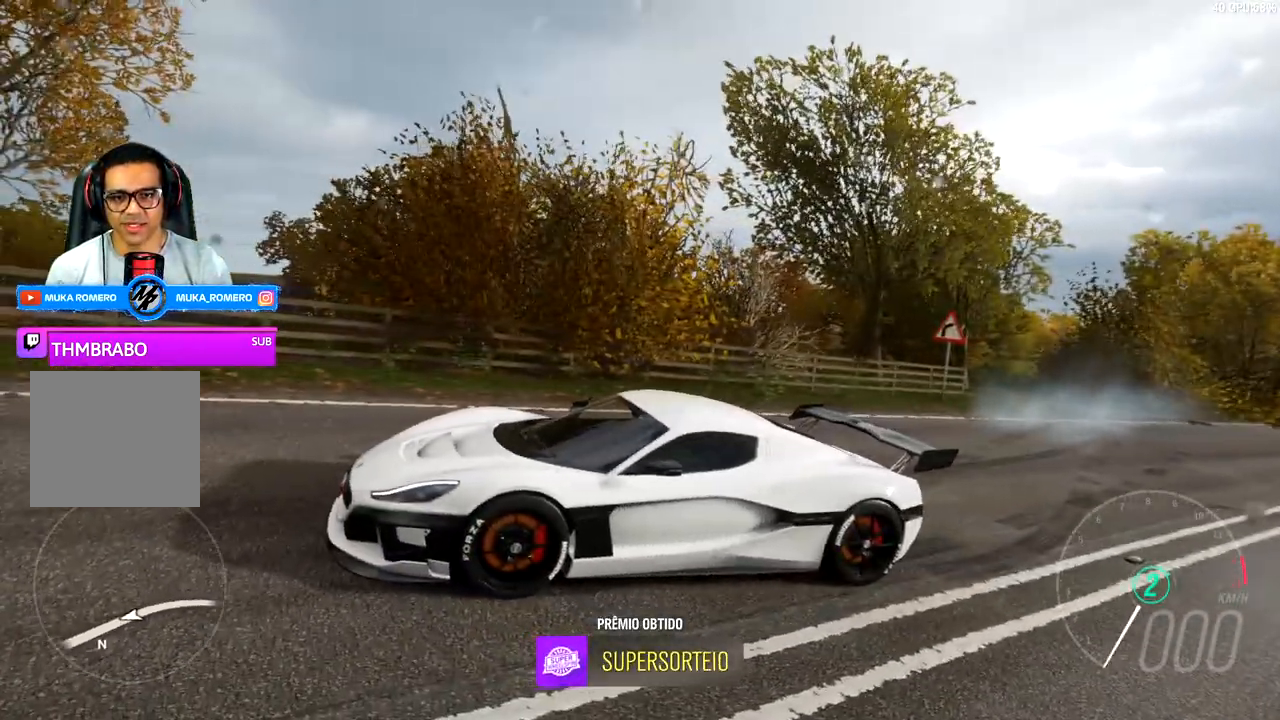
{"buttons": [], "left_stick": "left", "right_stick": "right", "events": [[117, "L2", "up"], [233, "left_stick", "left"], [300, "right_stick", "right"]]}
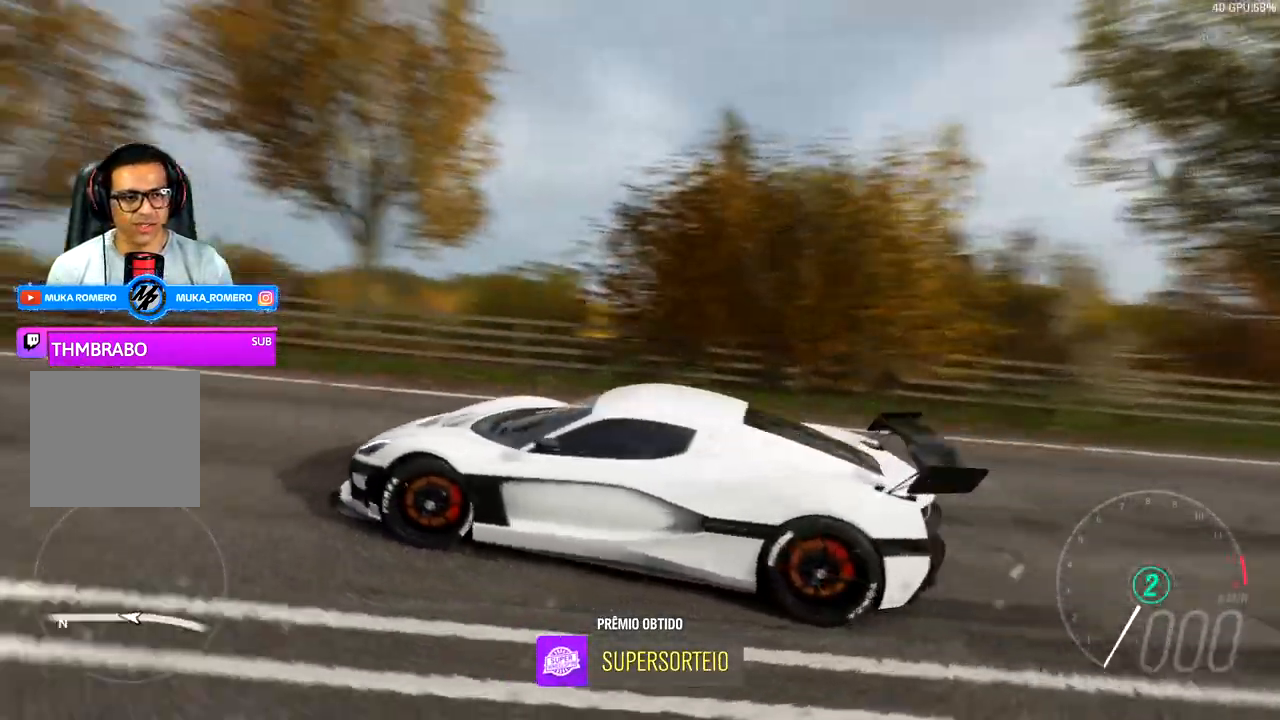
{"buttons": [], "left_stick": "center", "right_stick": "up-right", "events": [[100, "right_stick", "up-right"], [133, "left_stick", "center"]]}
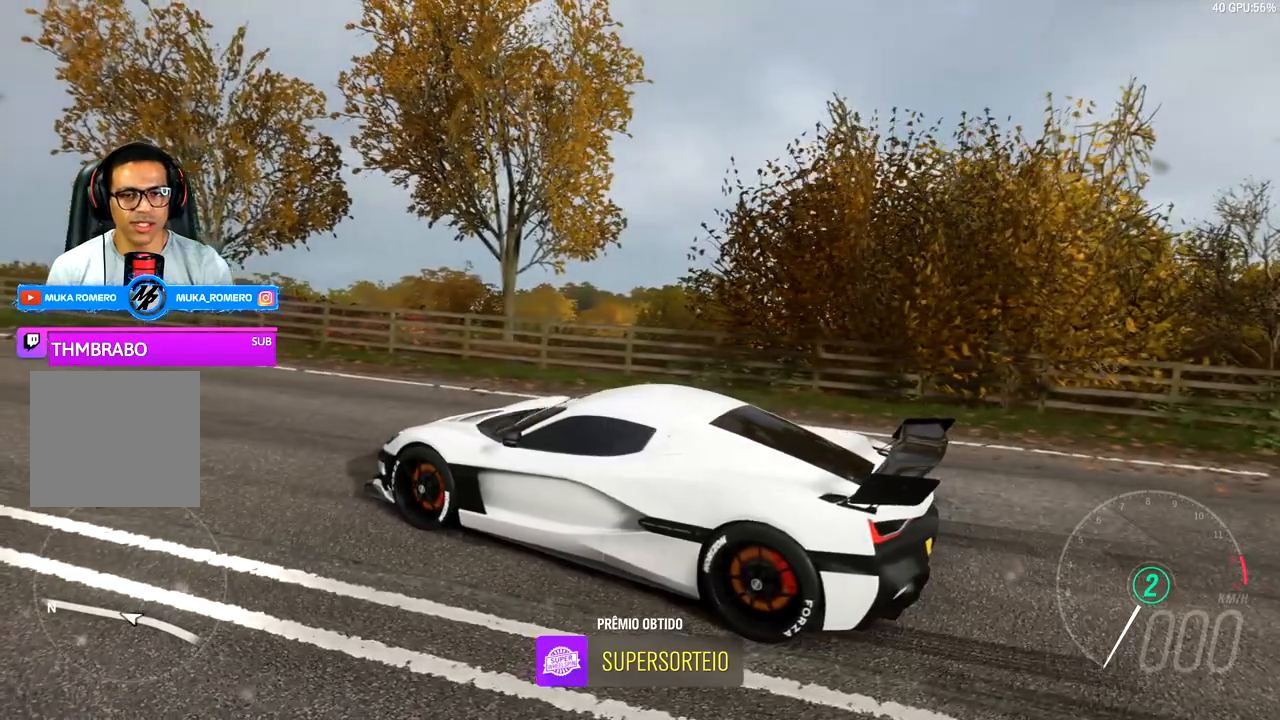
{"buttons": [], "left_stick": "center", "right_stick": "up-right", "events": []}
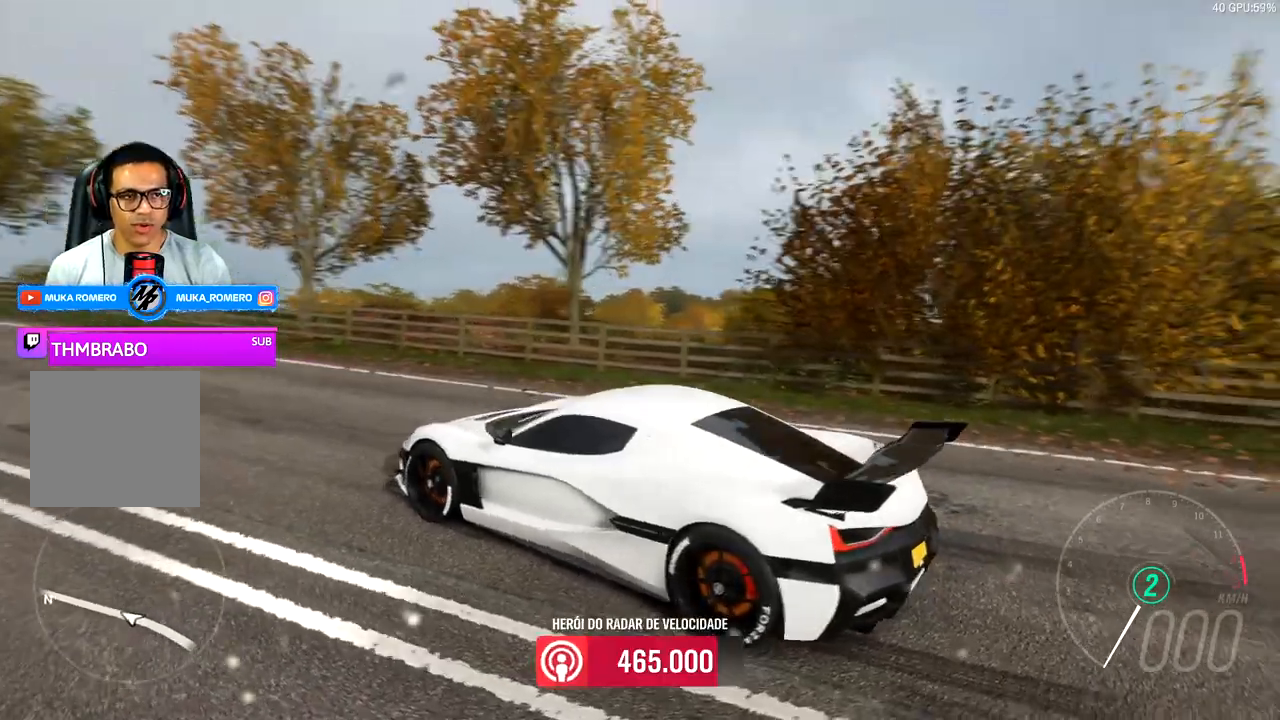
{"buttons": [], "left_stick": "center", "right_stick": "up-right", "events": []}